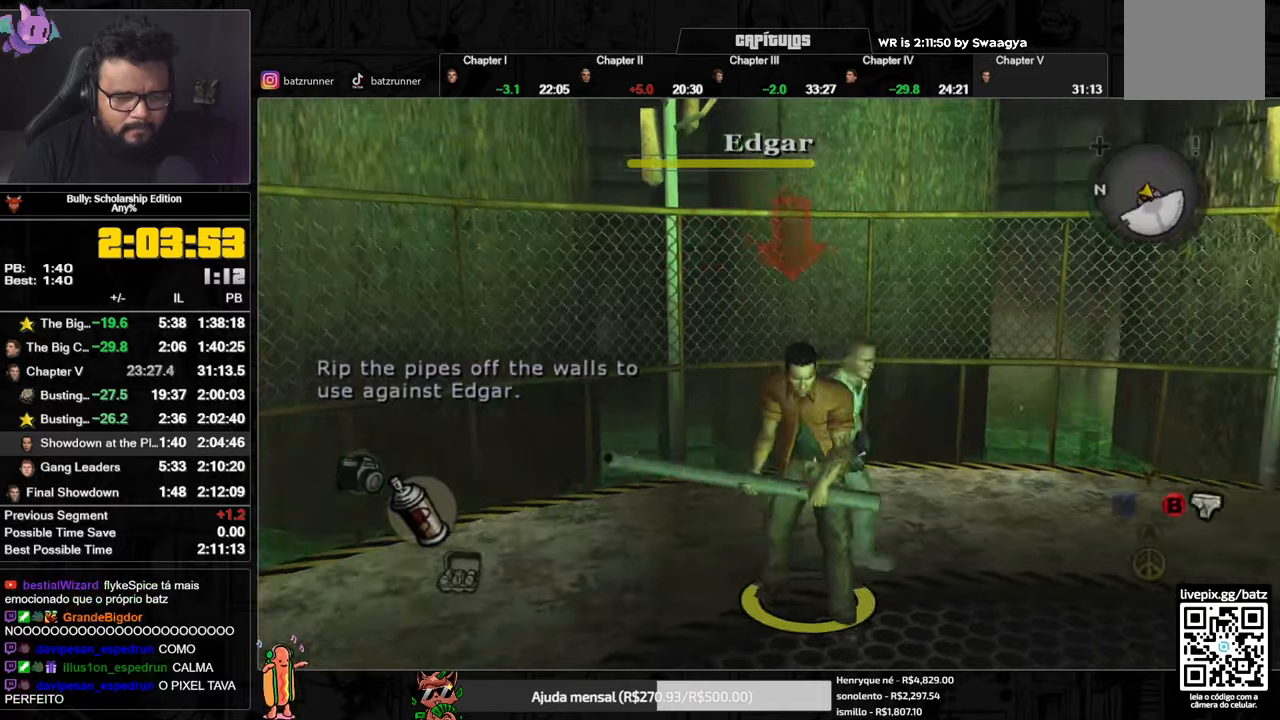
Gameplay with a controller (Xbox layout); each line is a JSON object with the inputs held at the frame after it. "button_events" lists button changes between this image and that frame as [ms after this image, input, new state], when the widget could be followed in between (sticks are given only as held states).
{"buttons": ["L2"], "left_stick": "down", "right_stick": "center", "button_events": [[83, "R2", "down"], [167, "R2", "up"]]}
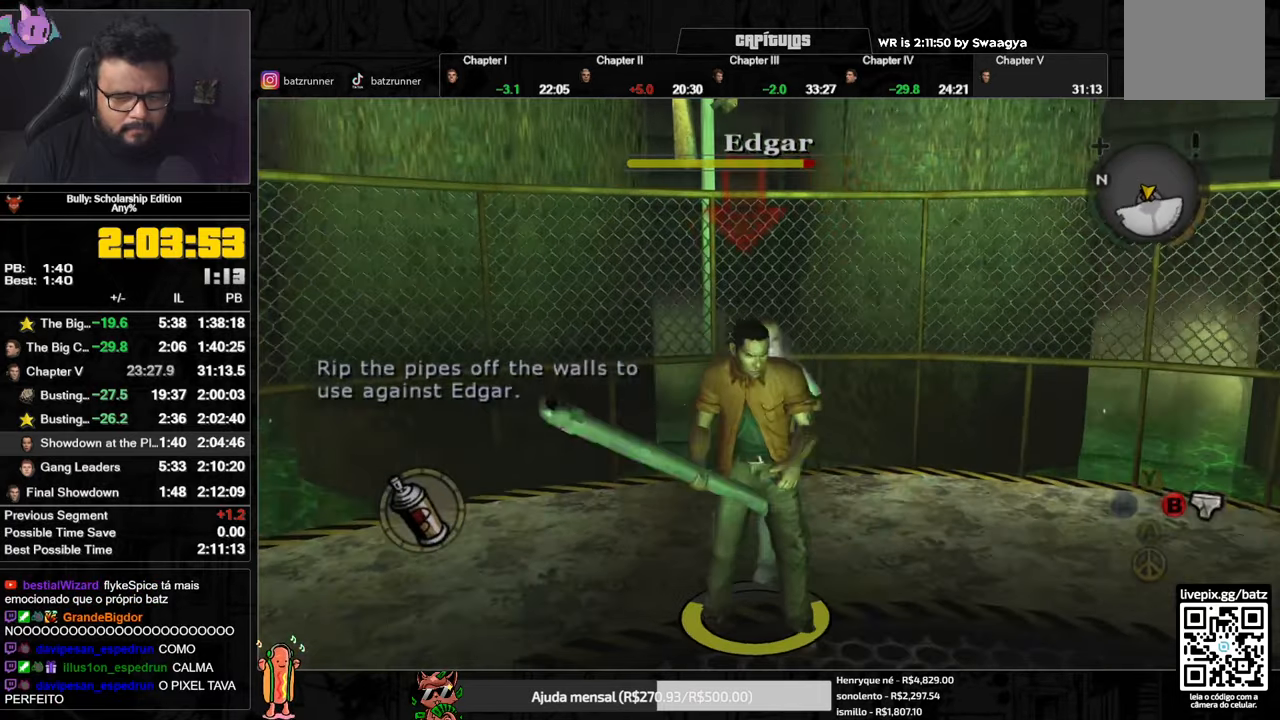
{"buttons": ["L2"], "left_stick": "down-left", "right_stick": "center", "button_events": [[183, "X", "down"], [266, "X", "up"], [333, "X", "down"], [400, "X", "up"]]}
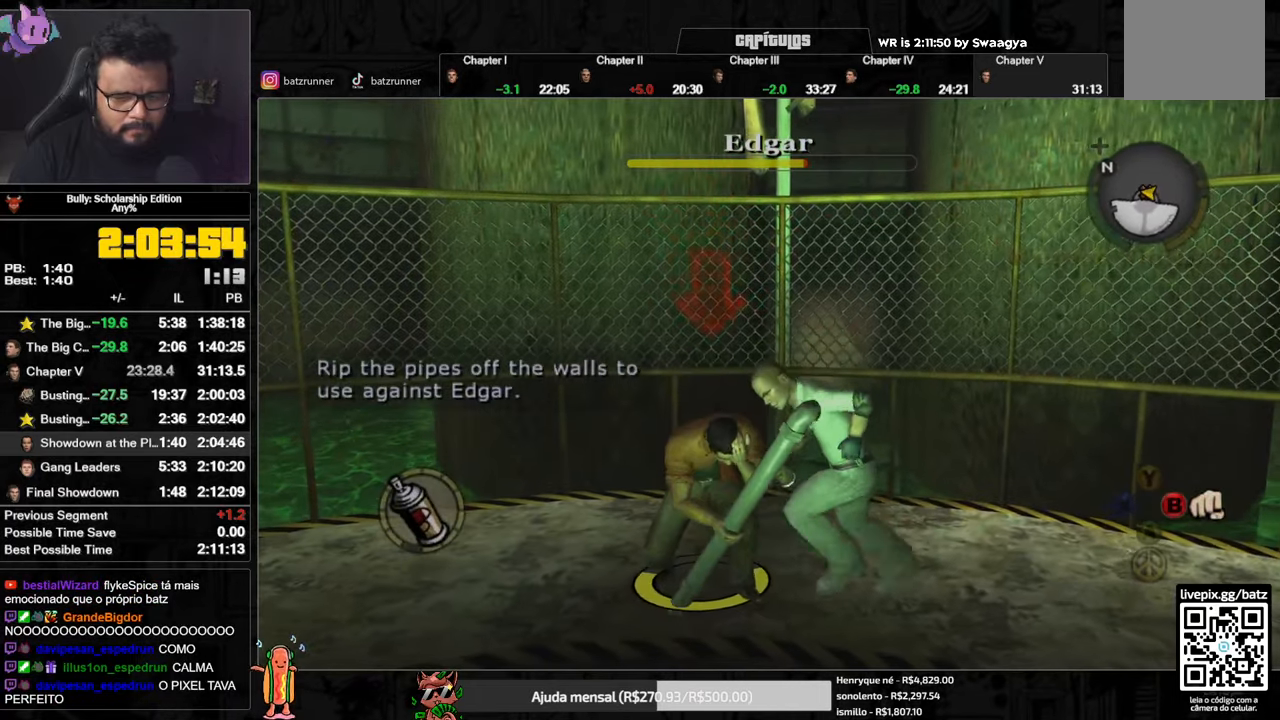
{"buttons": ["X", "L2"], "left_stick": "down-left", "right_stick": "center", "button_events": [[134, "X", "down"], [300, "X", "up"], [350, "X", "down"]]}
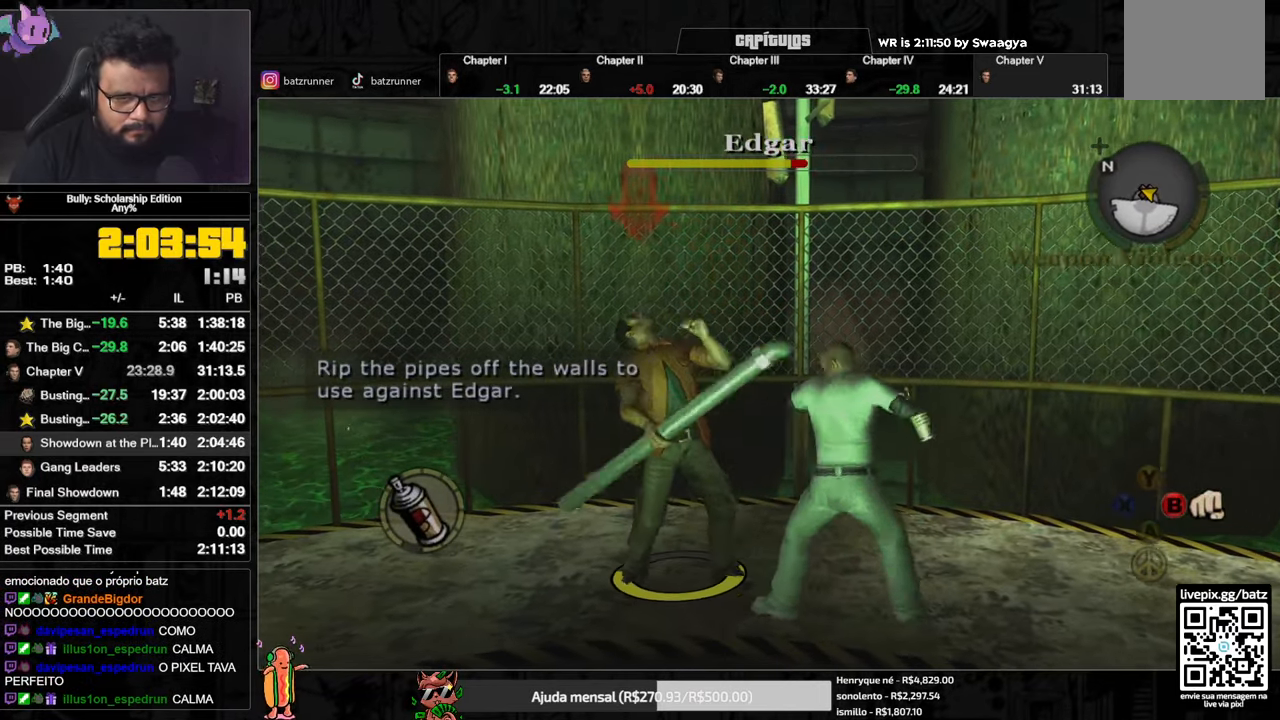
{"buttons": ["X", "L2"], "left_stick": "down-left", "right_stick": "center", "button_events": [[33, "X", "up"], [83, "X", "down"], [133, "X", "up"], [183, "X", "down"], [250, "X", "up"], [300, "X", "down"], [350, "X", "up"], [417, "X", "down"]]}
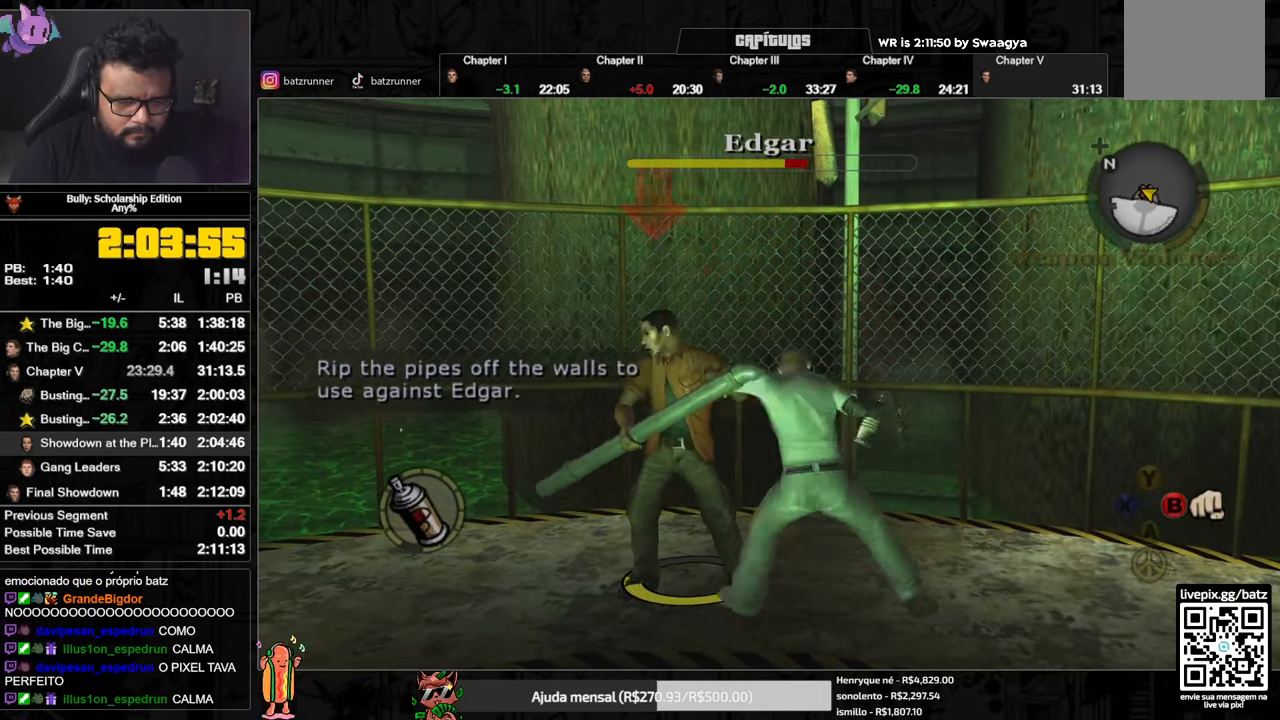
{"buttons": ["L2", "R2"], "left_stick": "down-right", "right_stick": "center", "button_events": [[67, "X", "up"], [234, "R2", "down"], [300, "R2", "up"], [350, "R2", "down"], [417, "R2", "up"], [467, "R2", "down"]]}
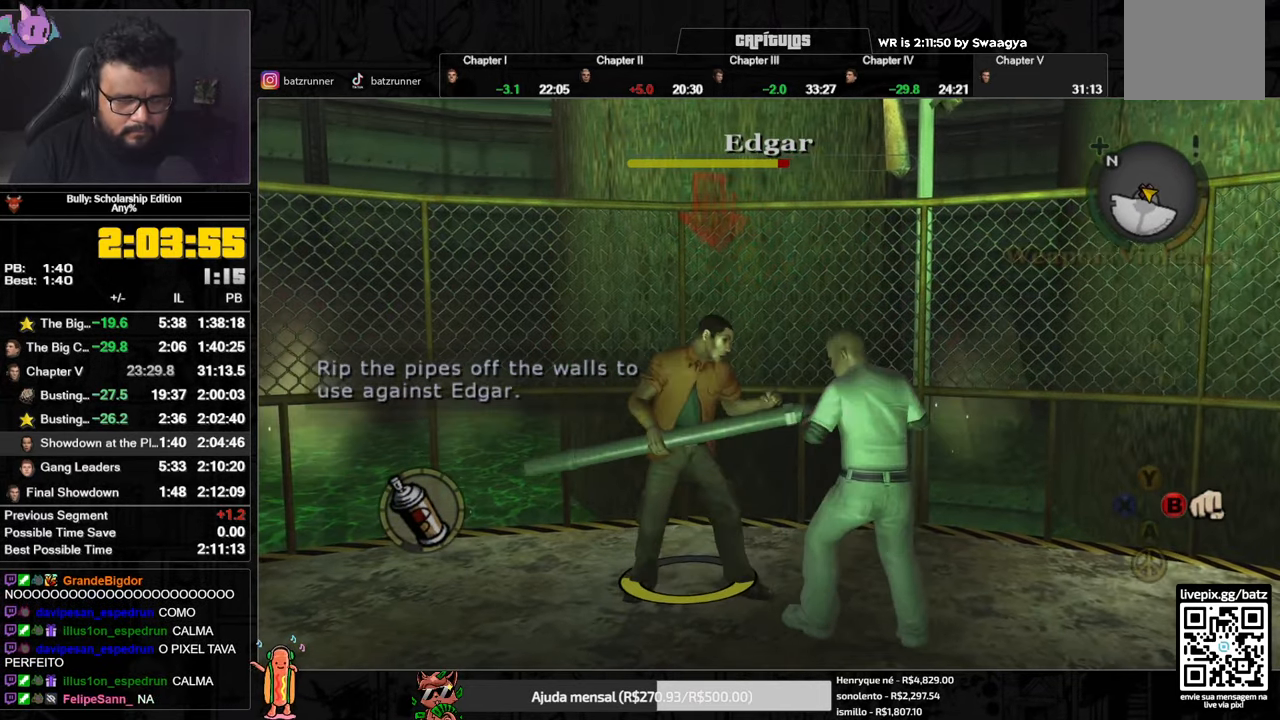
{"buttons": ["X", "L2"], "left_stick": "up-left", "right_stick": "center", "button_events": [[33, "R2", "up"], [100, "R2", "down"], [150, "R2", "up"], [350, "X", "down"], [400, "X", "up"], [467, "X", "down"]]}
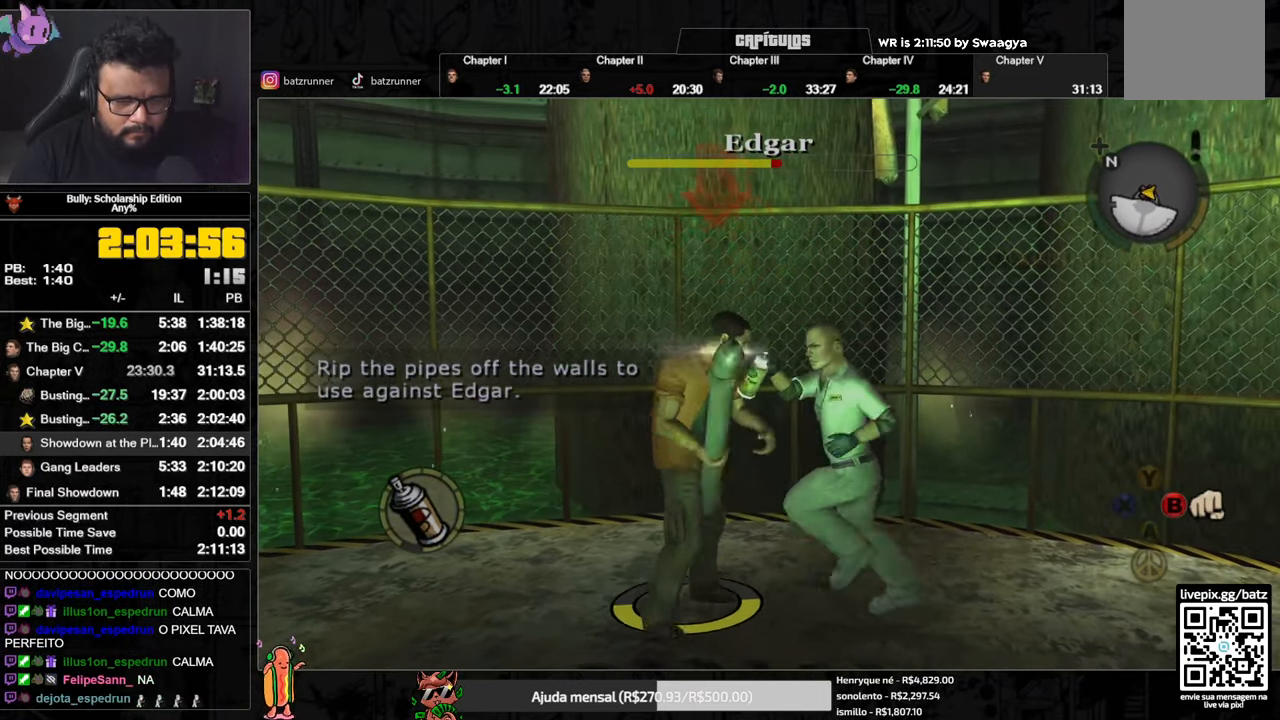
{"buttons": ["L2"], "left_stick": "down-left", "right_stick": "center", "button_events": [[17, "X", "up"], [67, "X", "down"], [117, "X", "up"], [184, "X", "down"], [234, "X", "up"], [284, "X", "down"], [350, "X", "up"], [400, "X", "down"], [467, "X", "up"]]}
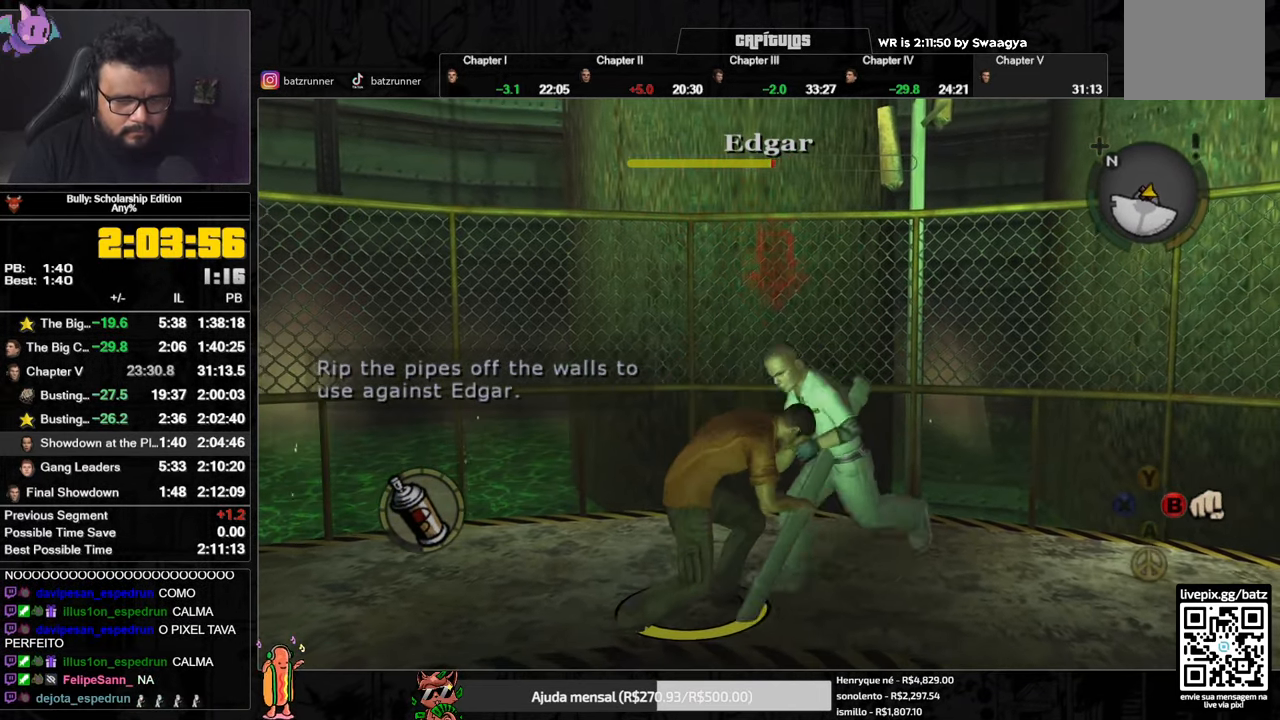
{"buttons": ["X", "L2"], "left_stick": "down-left", "right_stick": "center", "button_events": [[16, "X", "down"], [66, "X", "up"], [133, "X", "down"], [200, "X", "up"], [250, "X", "down"], [317, "X", "up"], [367, "X", "down"], [433, "X", "up"], [483, "X", "down"]]}
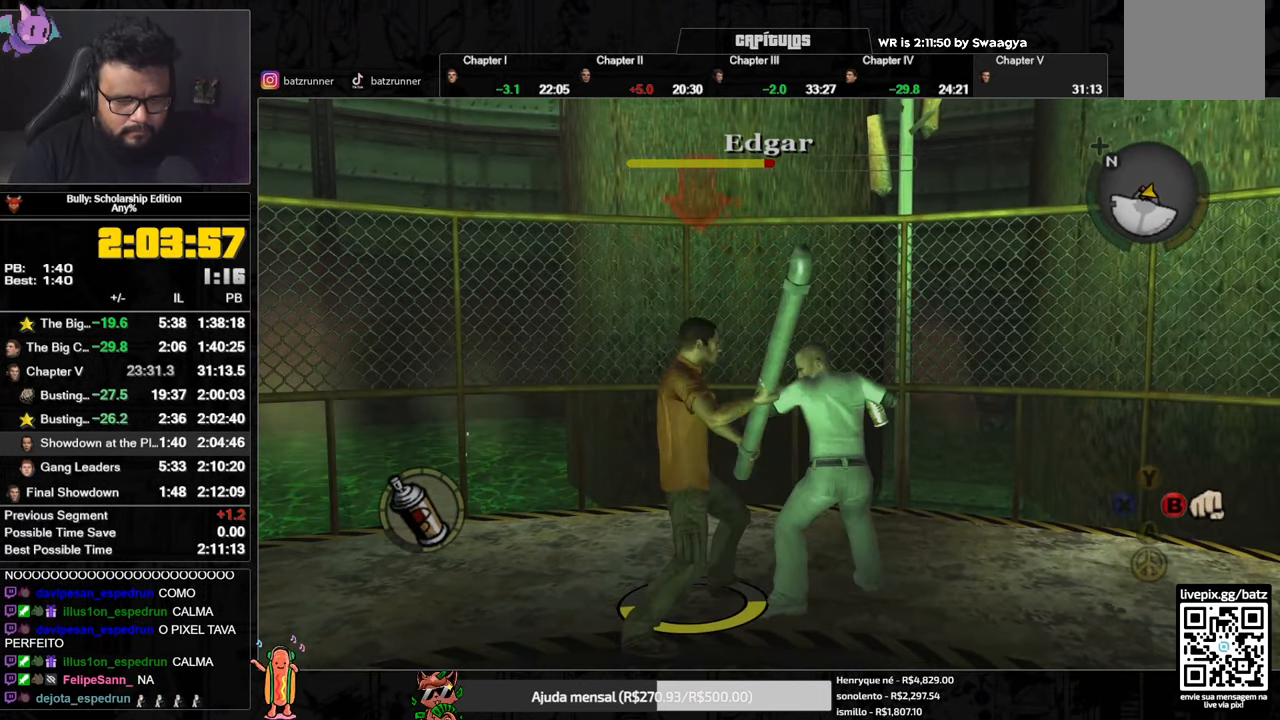
{"buttons": ["L2"], "left_stick": "down-left", "right_stick": "center", "button_events": [[417, "X", "up"]]}
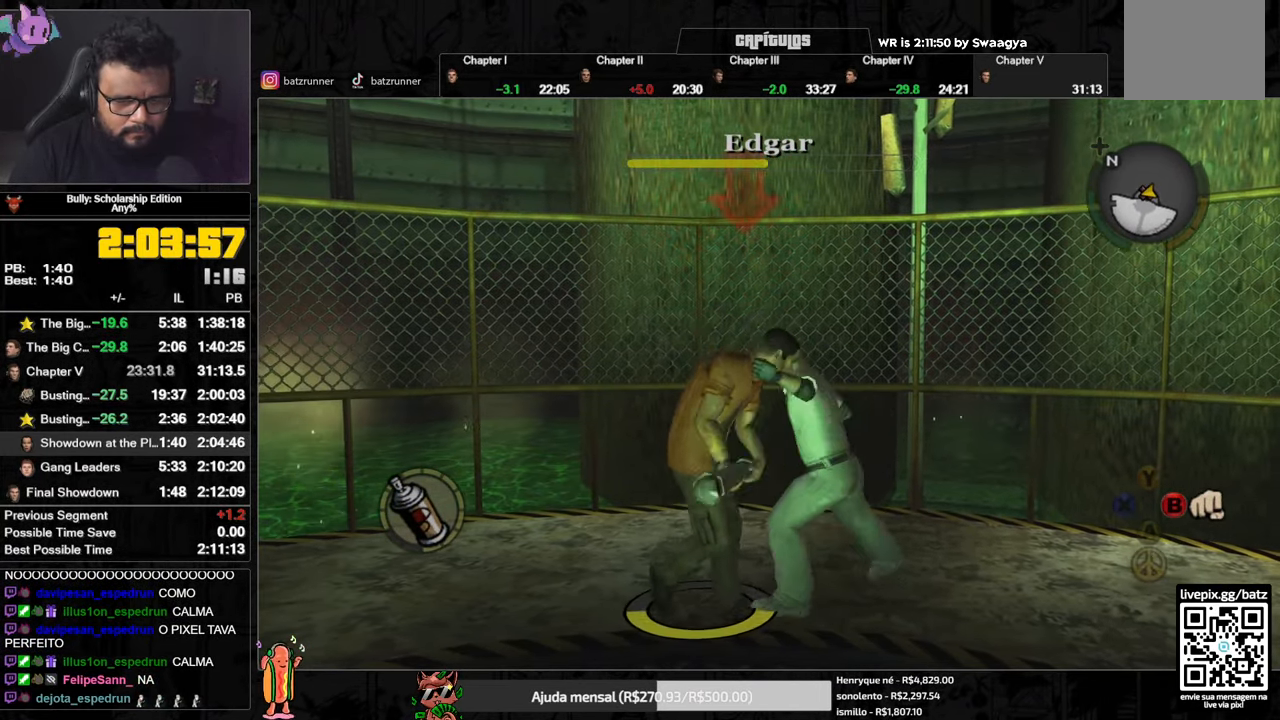
{"buttons": ["L2"], "left_stick": "down-right", "right_stick": "center", "button_events": [[50, "X", "down"], [133, "X", "up"], [333, "R2", "down"], [383, "R2", "up"], [450, "R2", "down"], [500, "R2", "up"]]}
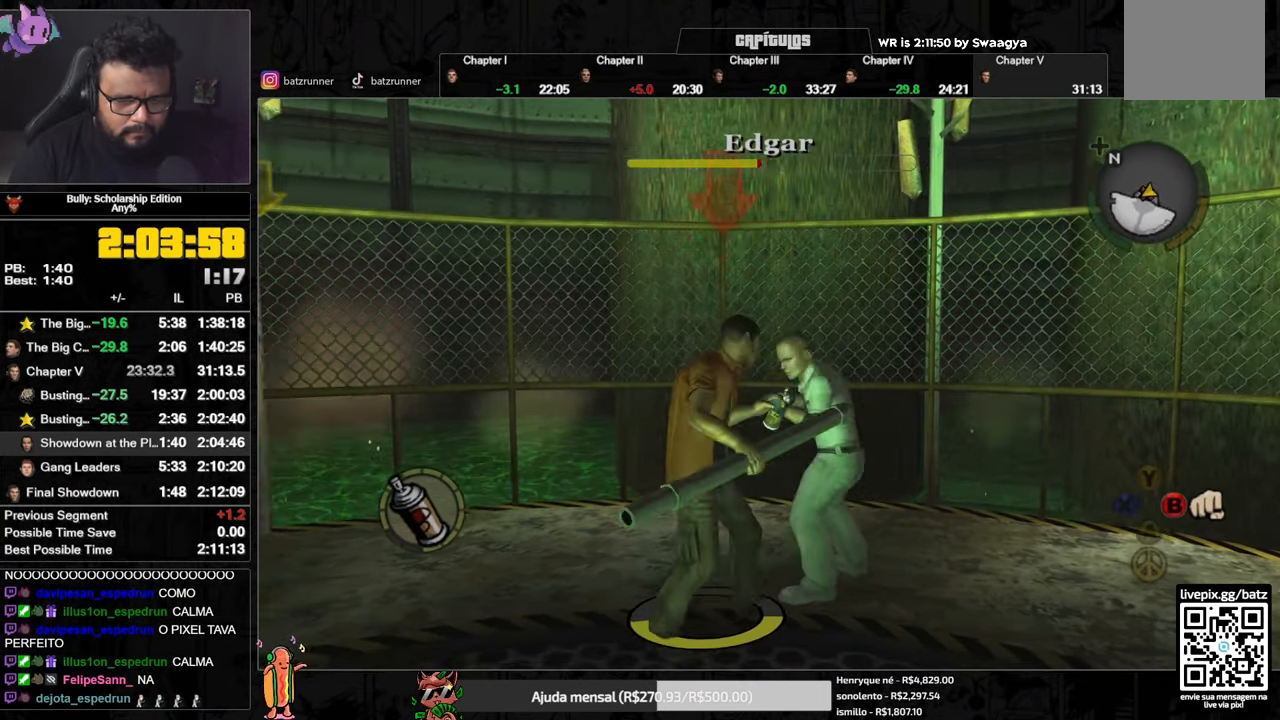
{"buttons": ["L2"], "left_stick": "down-left", "right_stick": "center", "button_events": [[67, "R2", "down"], [134, "R2", "up"], [184, "R2", "down"], [234, "R2", "up"], [284, "R2", "down"], [351, "R2", "up"]]}
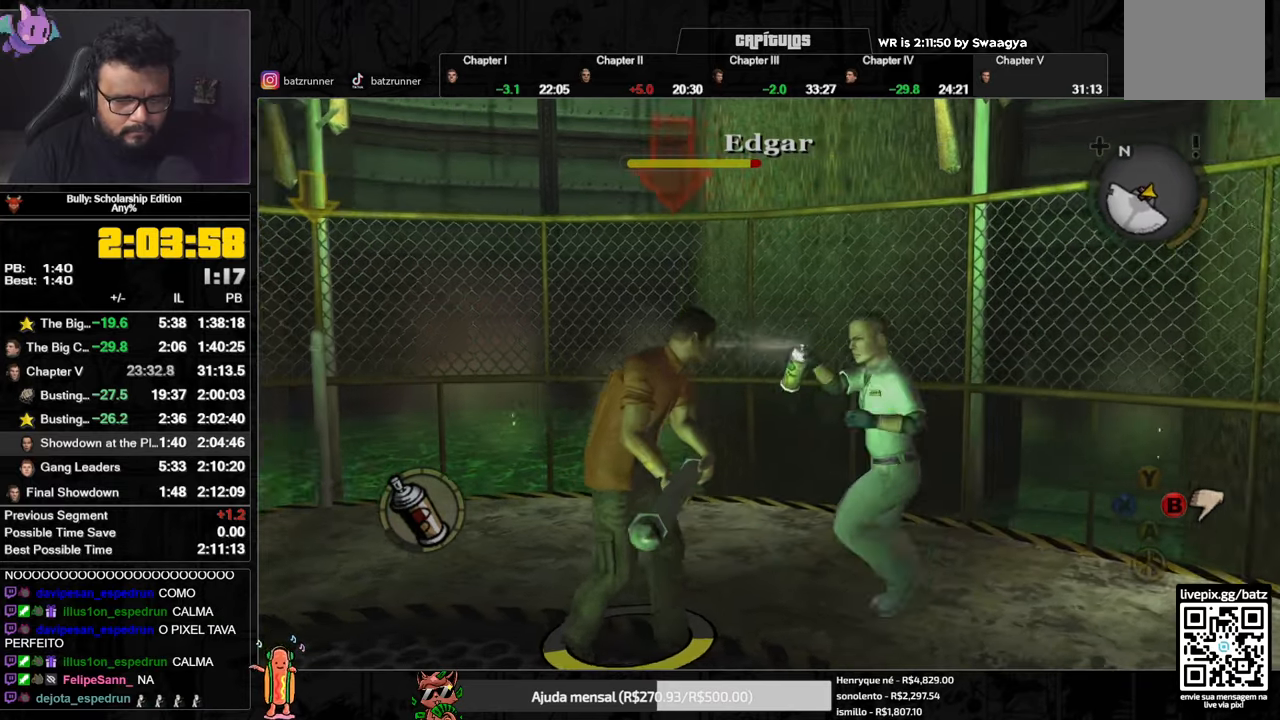
{"buttons": ["X", "L2"], "left_stick": "left", "right_stick": "center", "button_events": [[67, "X", "down"], [283, "X", "up"], [350, "X", "down"], [400, "X", "up"], [467, "X", "down"]]}
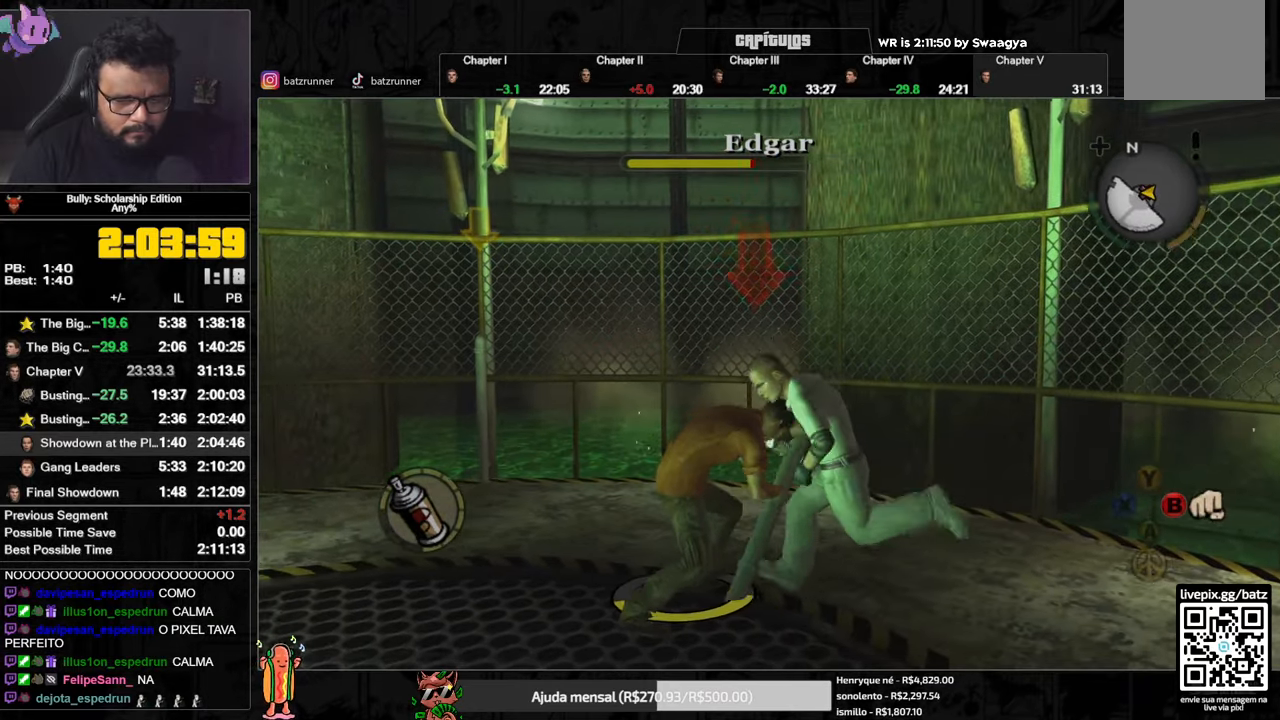
{"buttons": ["L2"], "left_stick": "left", "right_stick": "center", "button_events": [[17, "X", "up"], [84, "X", "down"], [134, "X", "up"], [184, "X", "down"], [251, "X", "up"], [301, "X", "down"], [367, "X", "up"], [417, "X", "down"], [484, "X", "up"]]}
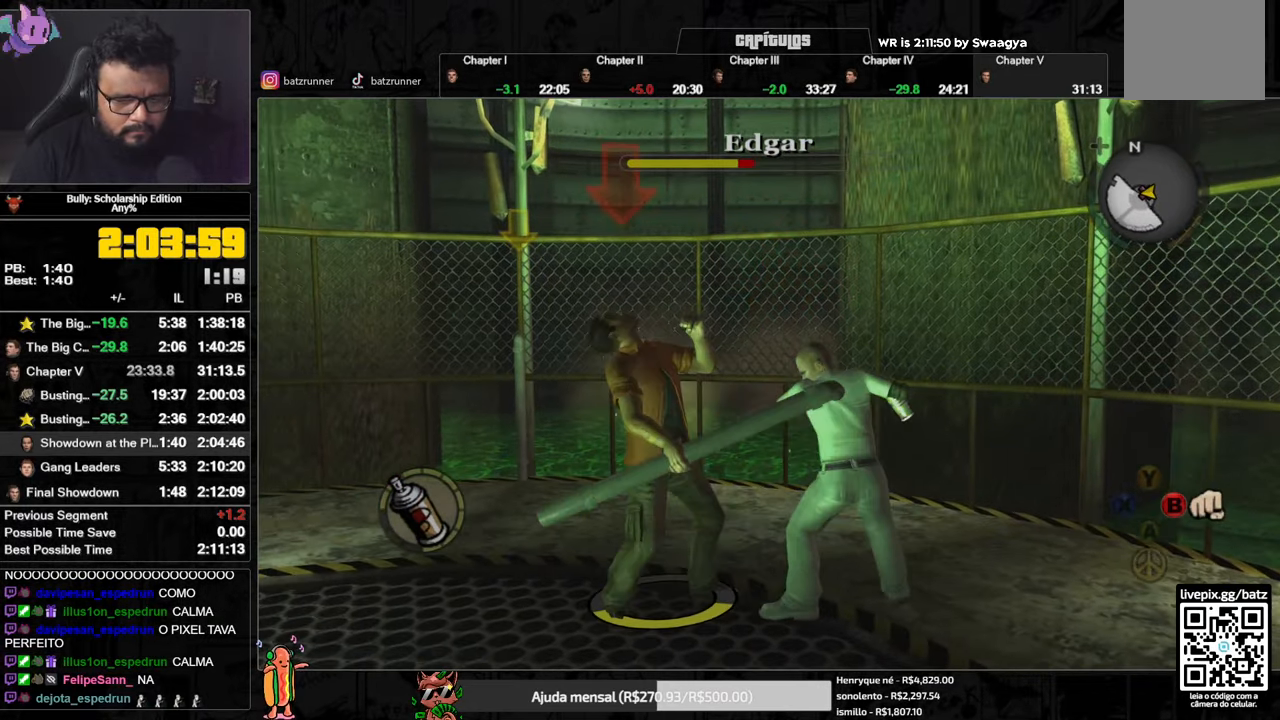
{"buttons": ["X", "L2"], "left_stick": "down-left", "right_stick": "center", "button_events": [[50, "X", "down"], [100, "X", "up"], [150, "X", "down"], [217, "X", "up"], [267, "X", "down"], [350, "X", "up"], [400, "X", "down"], [450, "X", "up"], [500, "X", "down"]]}
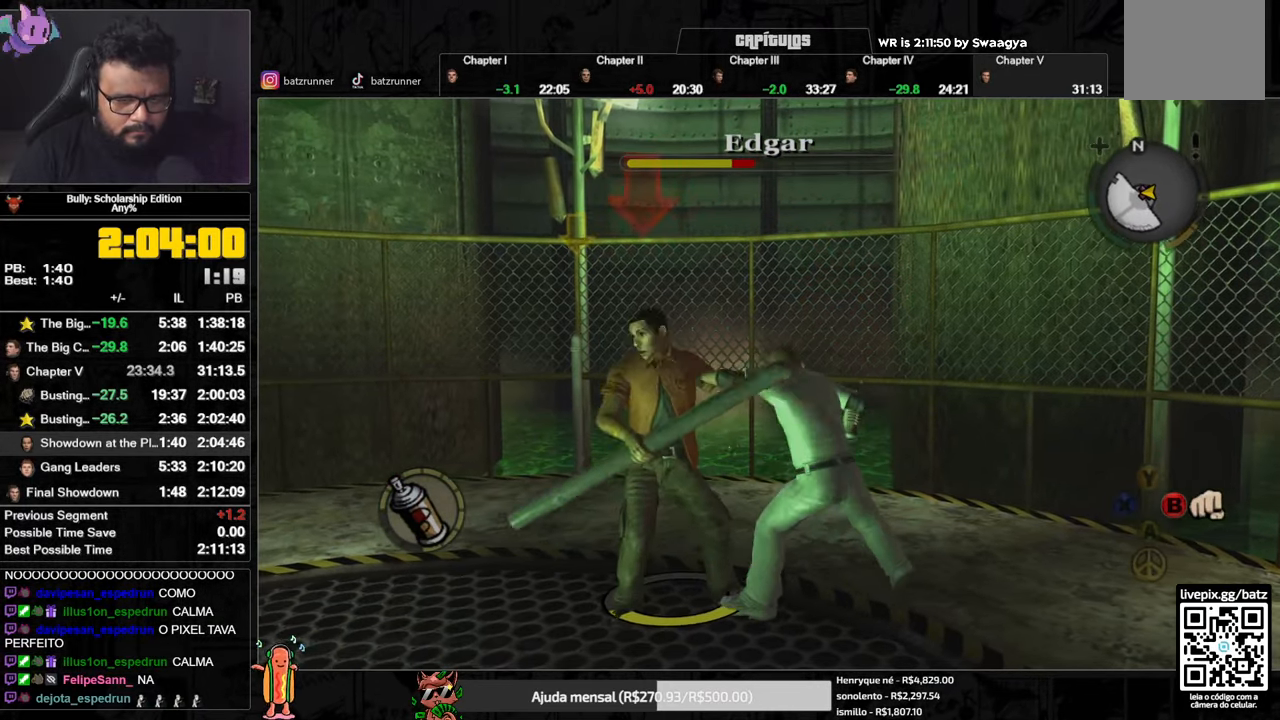
{"buttons": ["L2", "R2"], "left_stick": "right", "right_stick": "center", "button_events": [[50, "X", "up"], [100, "X", "down"], [201, "X", "up"], [267, "R2", "down"], [317, "R2", "up"], [384, "R2", "down"], [434, "R2", "up"], [484, "R2", "down"]]}
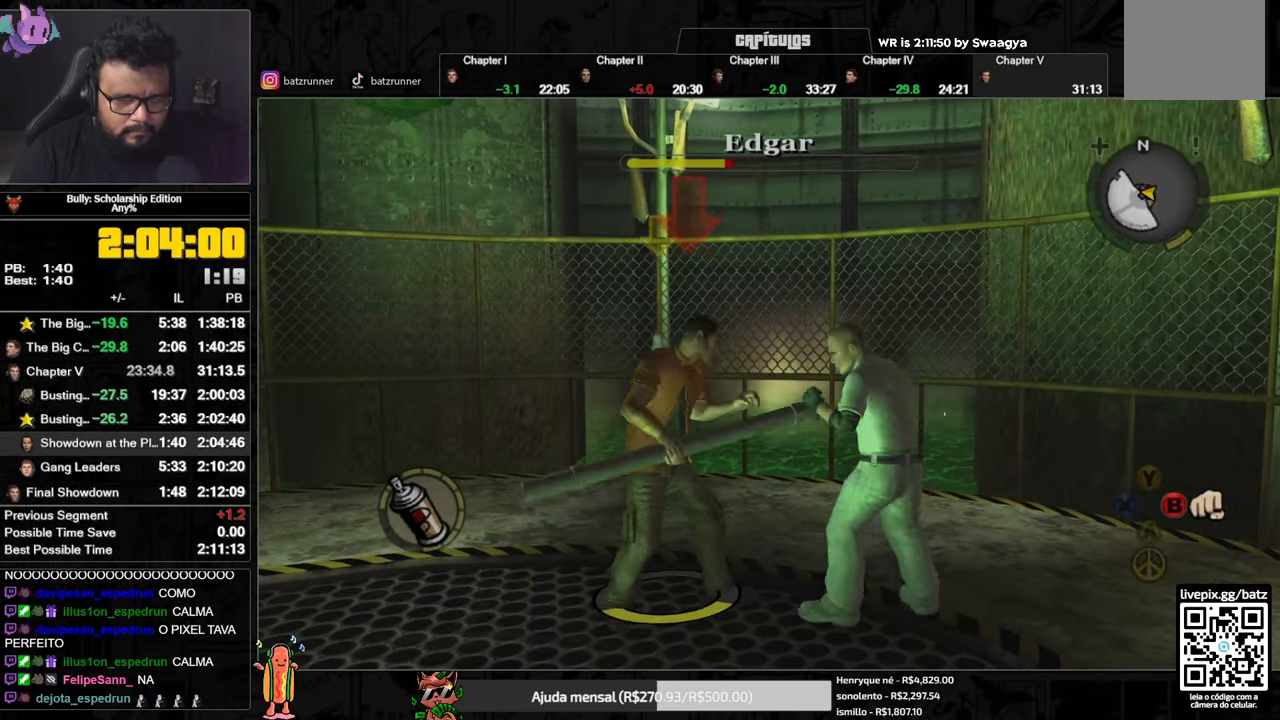
{"buttons": ["X", "L2"], "left_stick": "down-left", "right_stick": "center", "button_events": [[33, "R2", "up"], [100, "R2", "down"], [150, "R2", "up"], [333, "X", "down"], [400, "X", "up"], [467, "X", "down"]]}
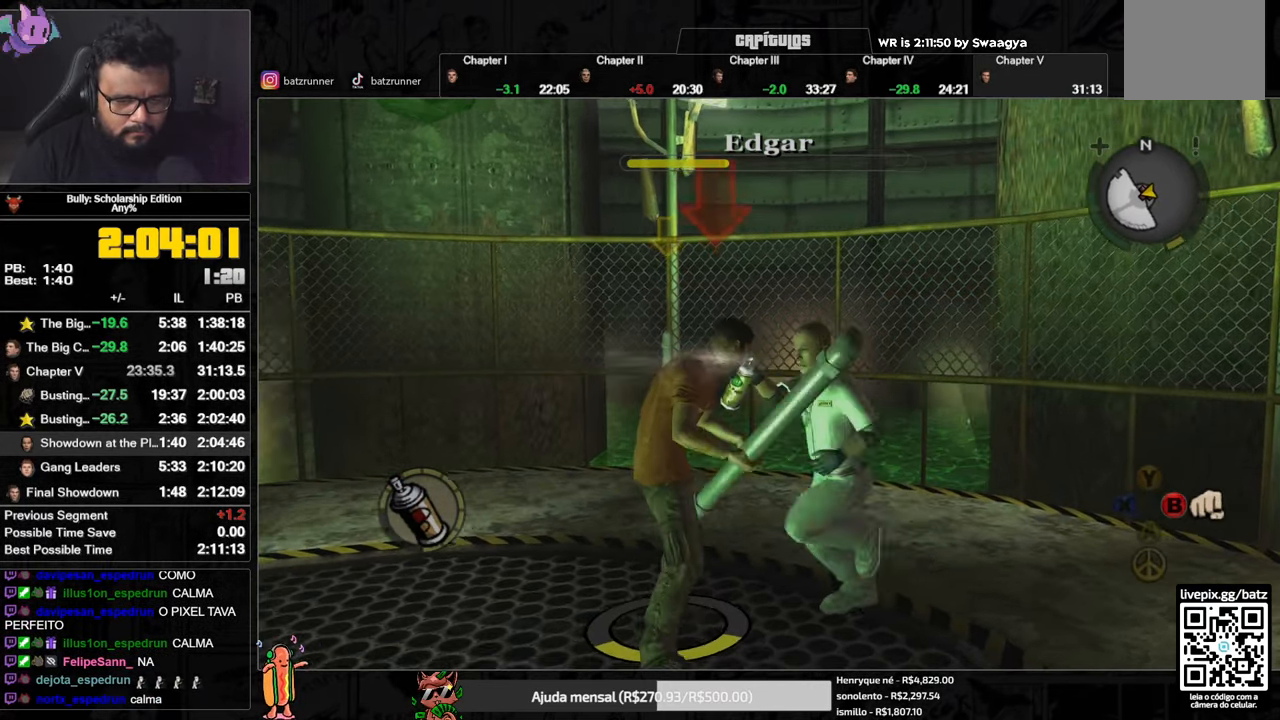
{"buttons": ["L2"], "left_stick": "right", "right_stick": "center", "button_events": [[134, "X", "up"], [184, "X", "down"], [234, "X", "up"], [301, "X", "down"], [367, "X", "up"], [417, "X", "down"], [484, "X", "up"]]}
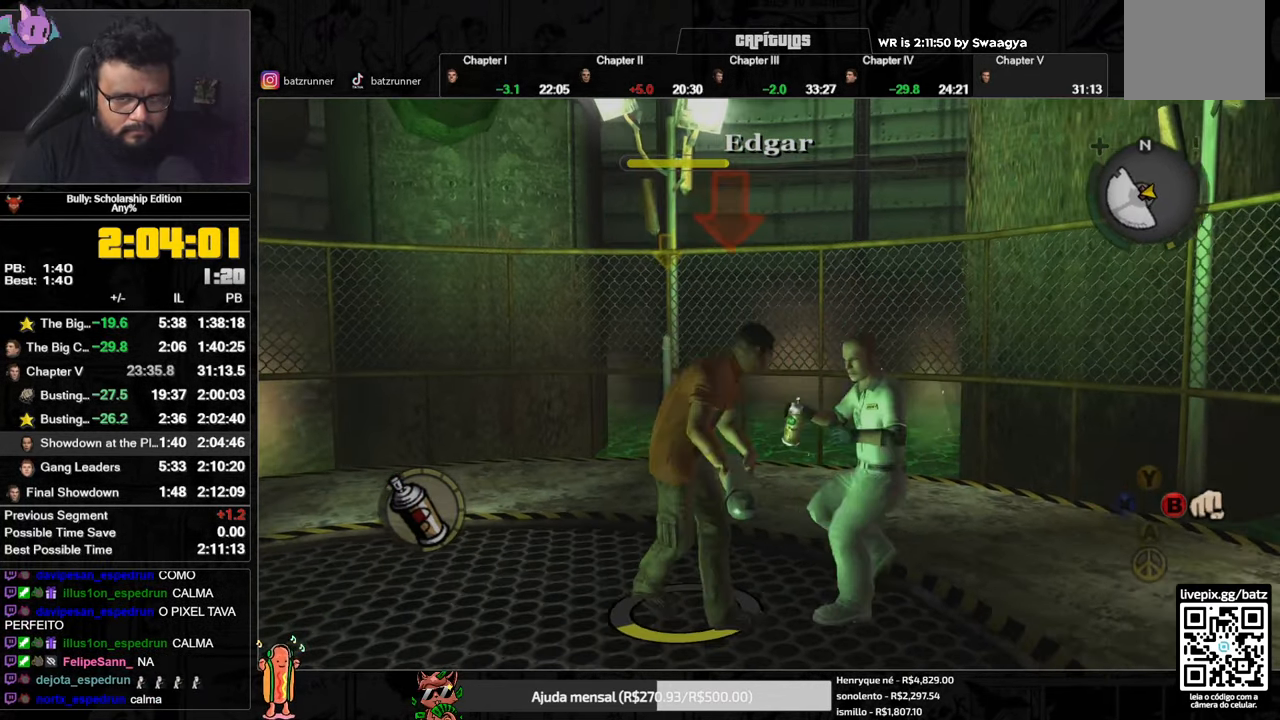
{"buttons": ["L2"], "left_stick": "down-left", "right_stick": "center", "button_events": [[333, "R2", "down"], [434, "R2", "up"]]}